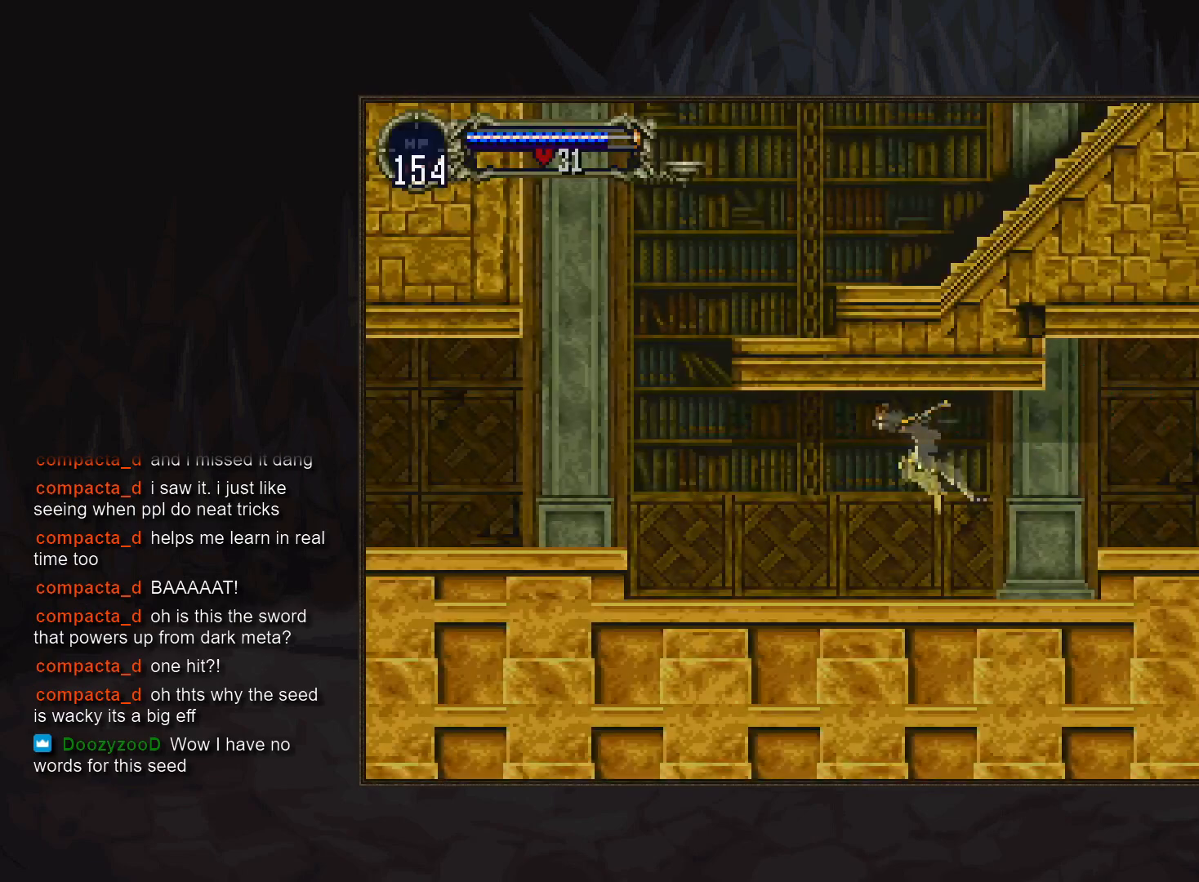
Gameplay with a controller (PlayStation layout); each line is a JSON object with the inputs held at the frame after it. "events" lists button and stick changes between this image and that frame as [ms after this image, input, new state], when the widget could be followed in between. Not read: CROSS DPAD_LEFT DPAD_RIGHT DPAD_UP L3 R3.
{"buttons": ["DPAD_DOWN"], "events": [[83, "DPAD_DOWN", "down"]]}
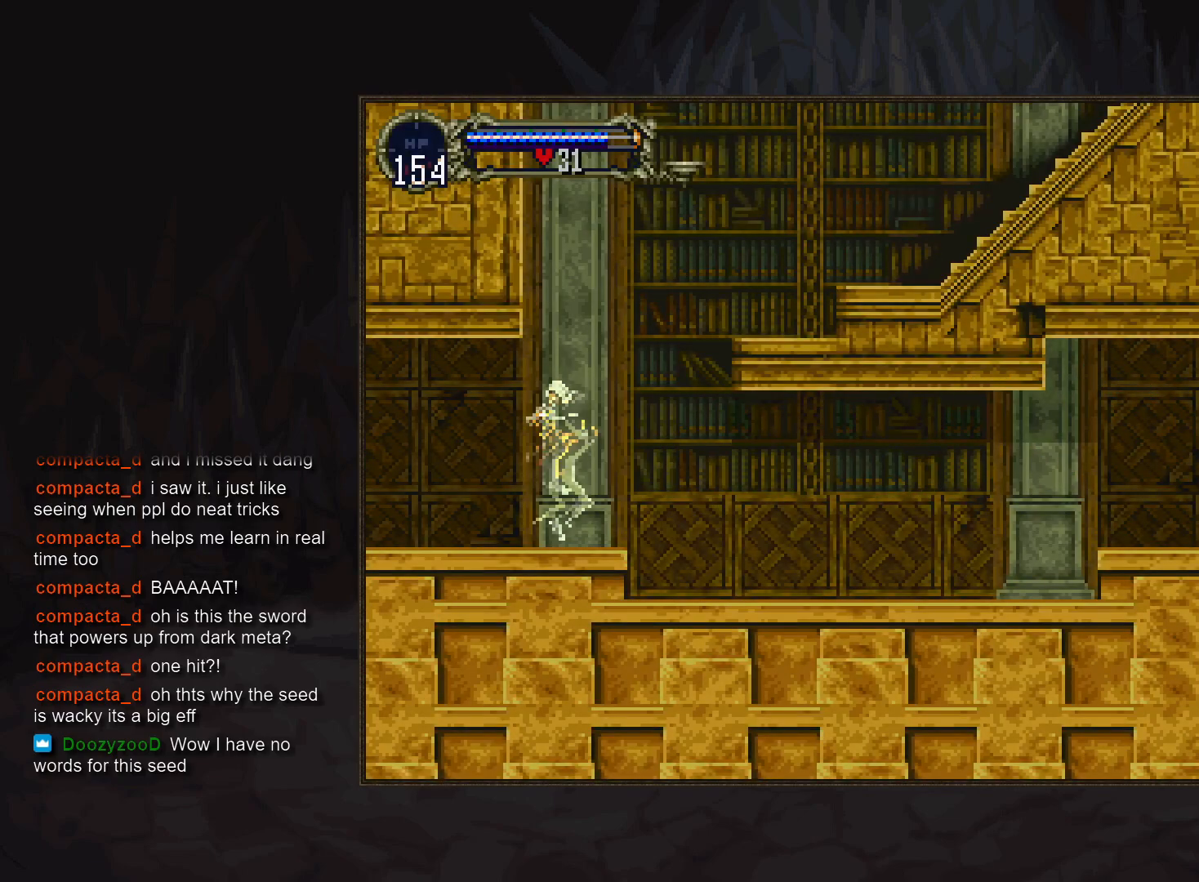
{"buttons": [], "events": [[217, "DPAD_DOWN", "up"]]}
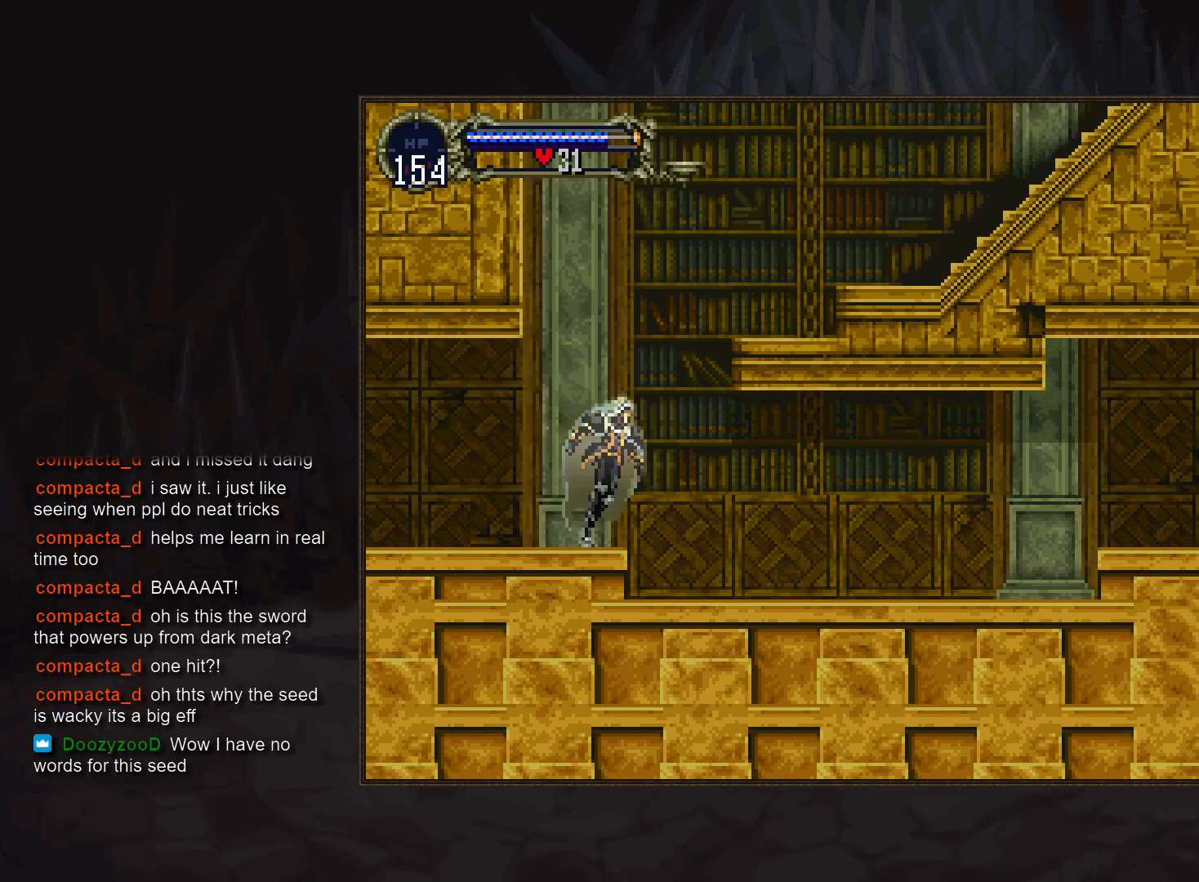
{"buttons": [], "events": []}
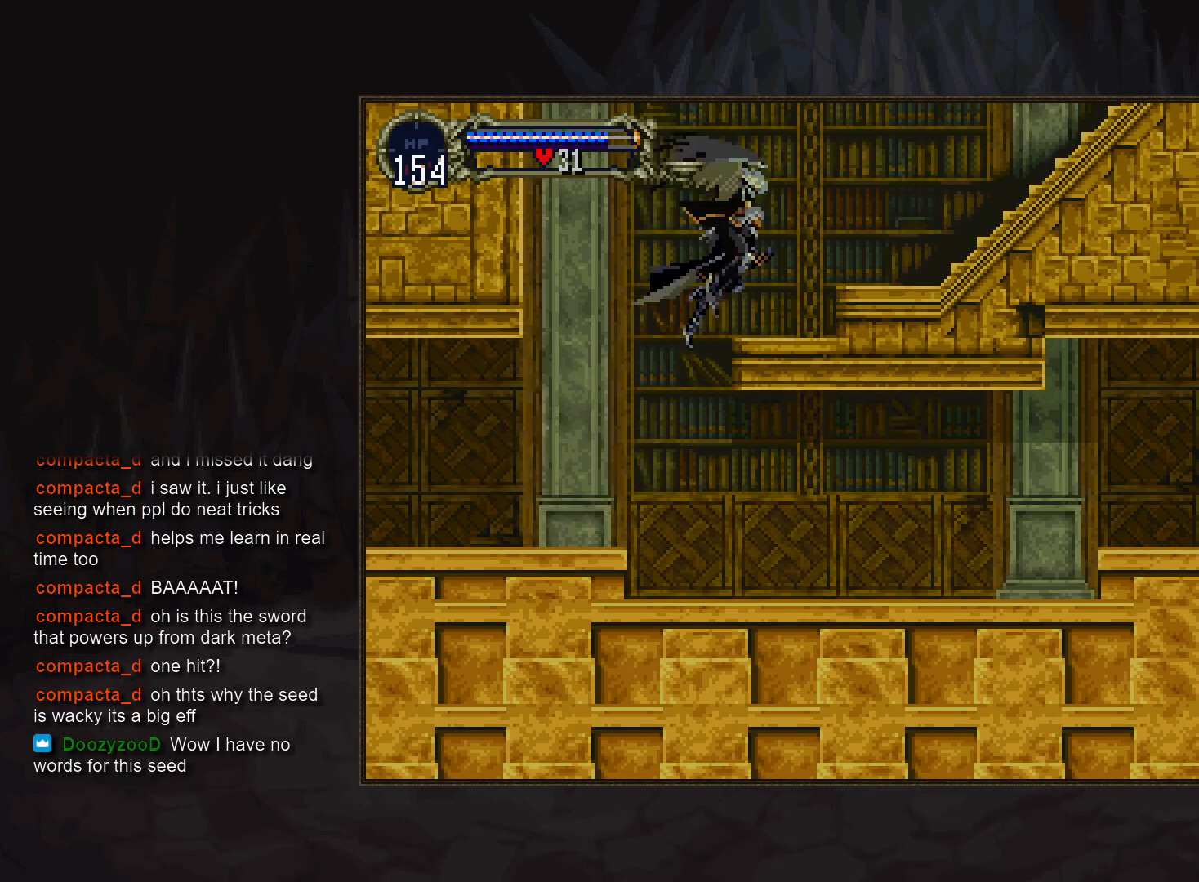
{"buttons": [], "events": [[17, "DPAD_DOWN", "down"], [150, "R1", "down"], [233, "DPAD_DOWN", "up"], [233, "R1", "up"]]}
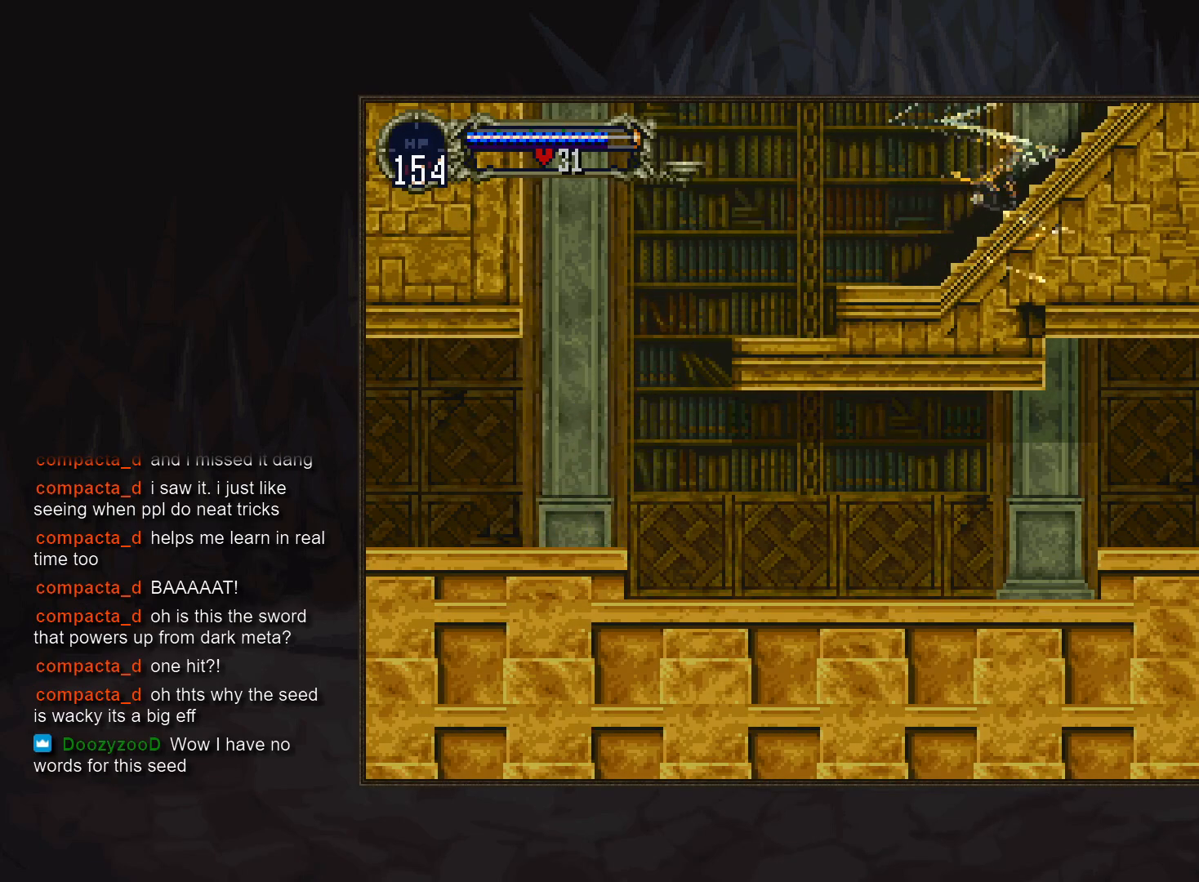
{"buttons": [], "events": []}
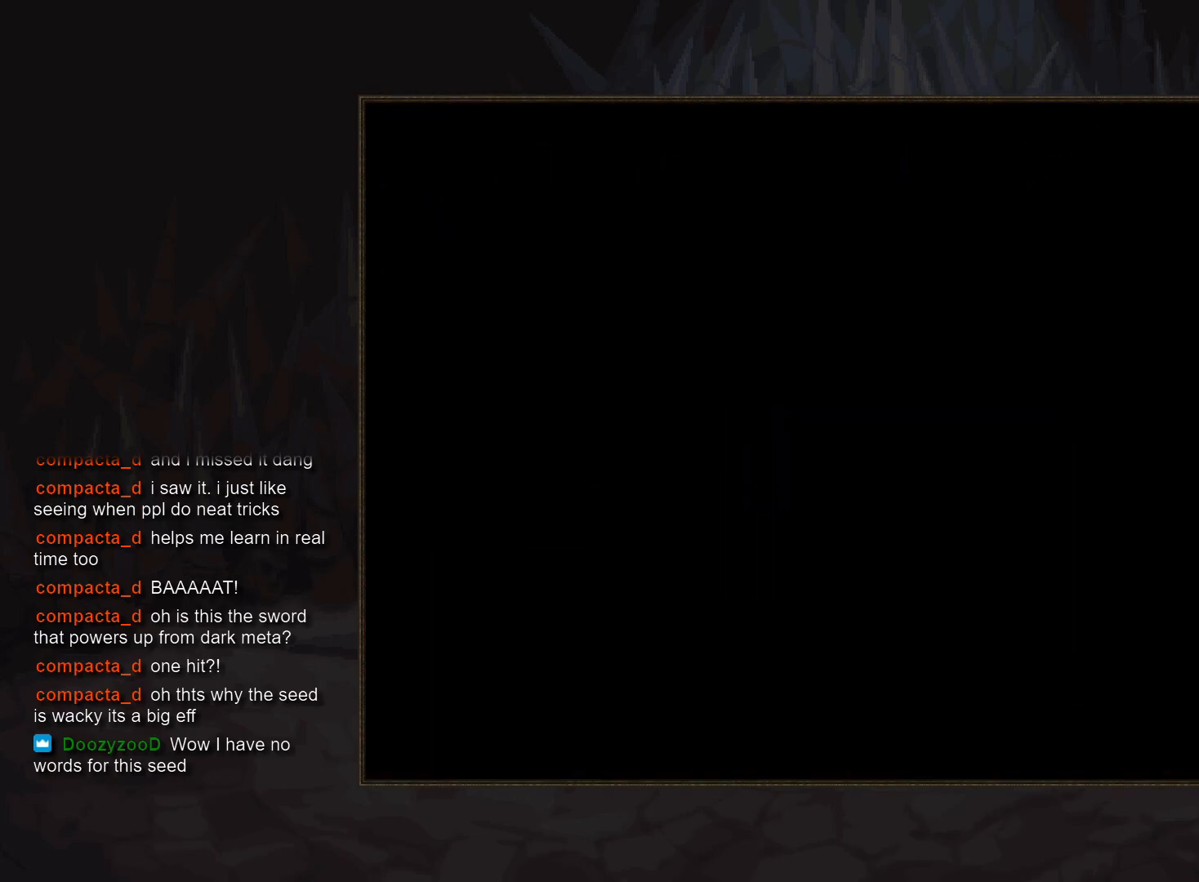
{"buttons": [], "events": []}
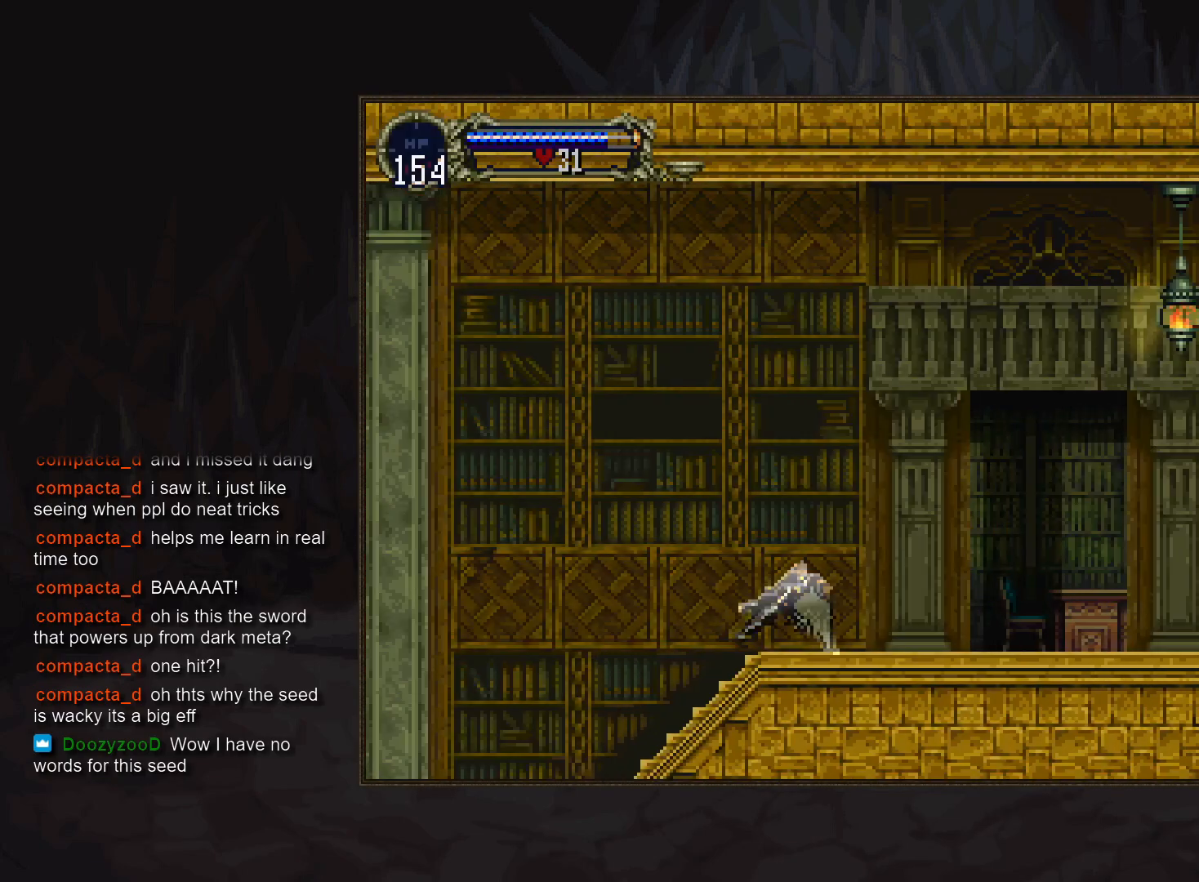
{"buttons": [], "events": [[167, "DPAD_DOWN", "down"], [300, "DPAD_DOWN", "up"]]}
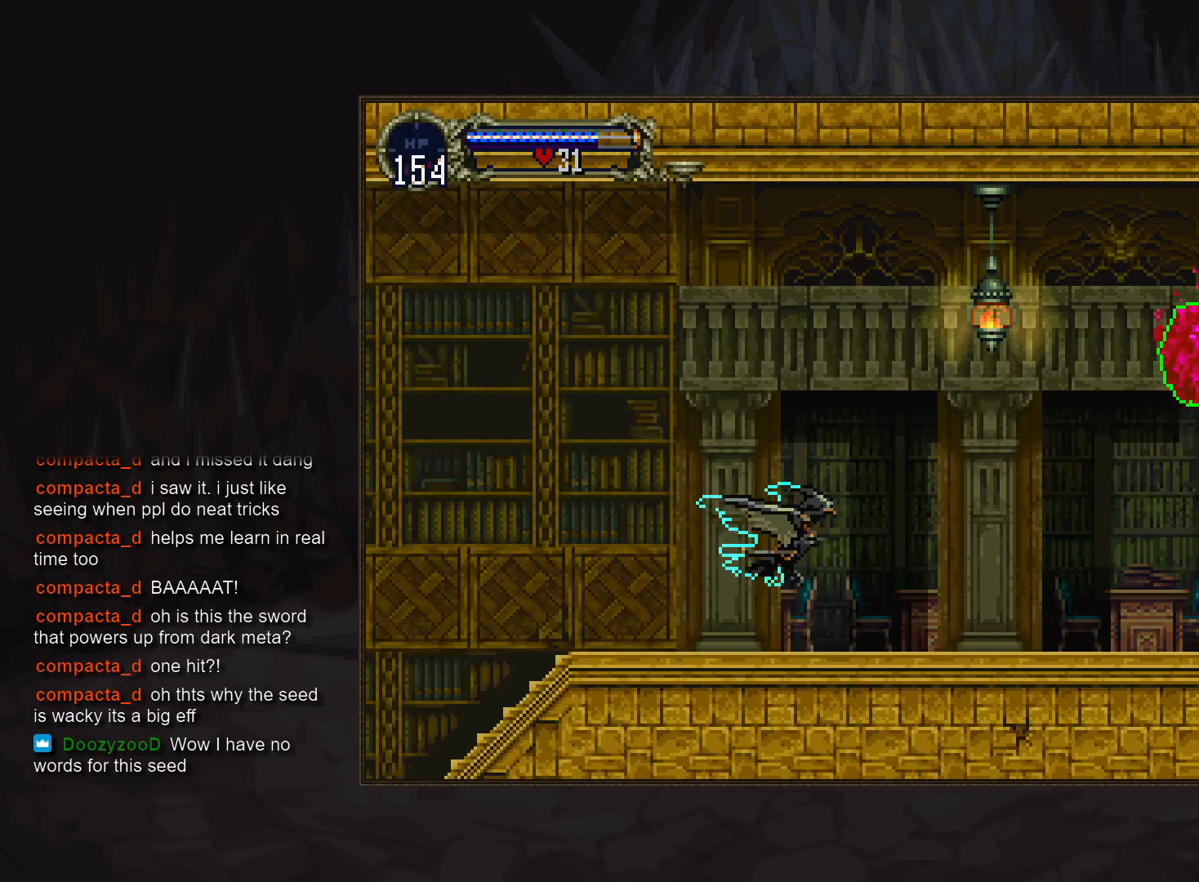
{"buttons": [], "events": []}
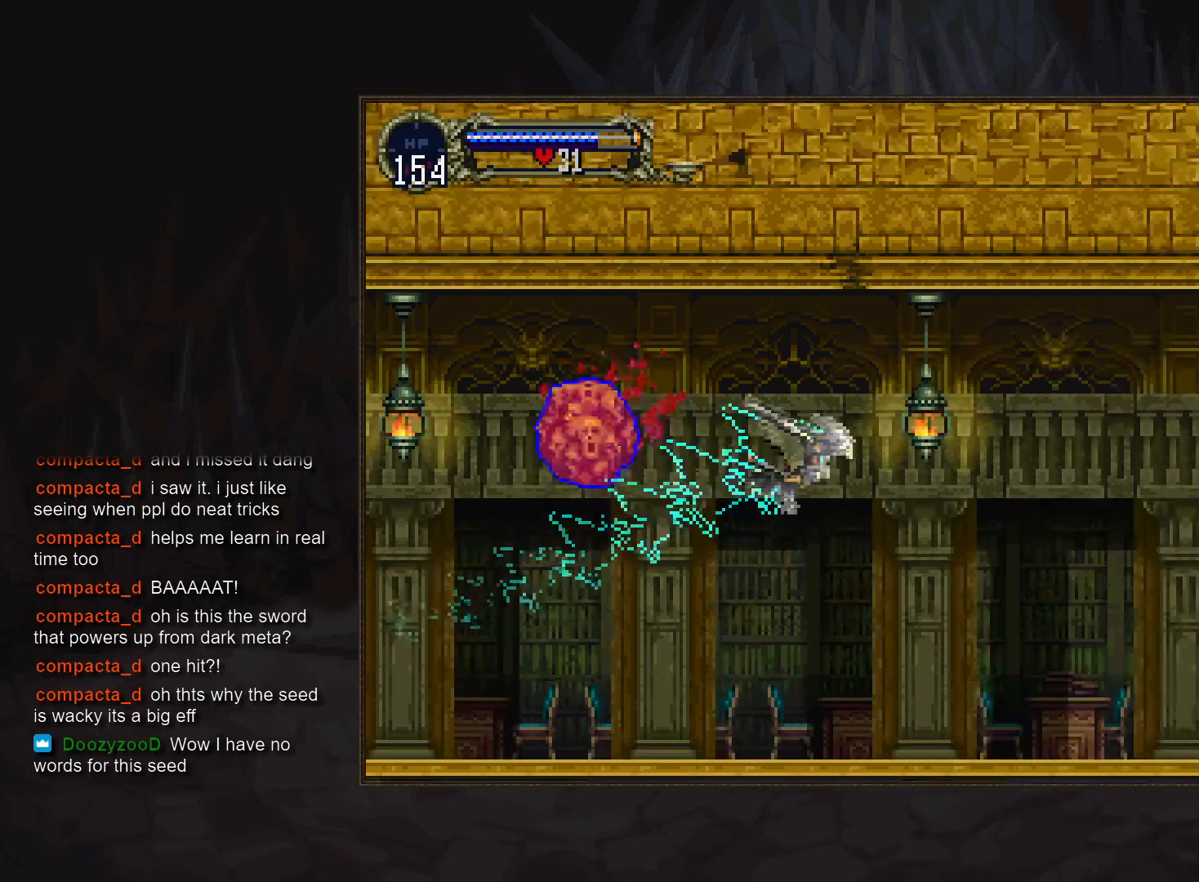
{"buttons": [], "events": [[133, "DPAD_DOWN", "down"], [267, "DPAD_DOWN", "up"]]}
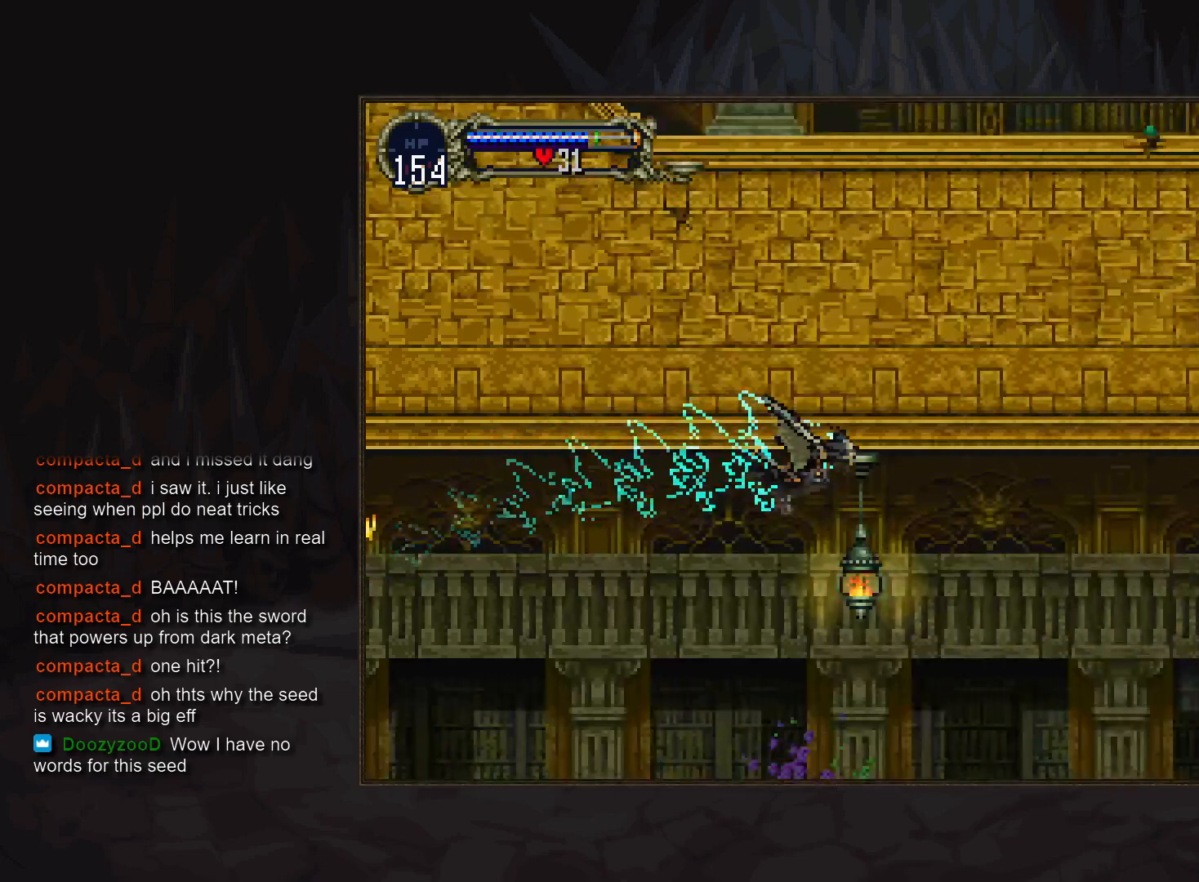
{"buttons": [], "events": []}
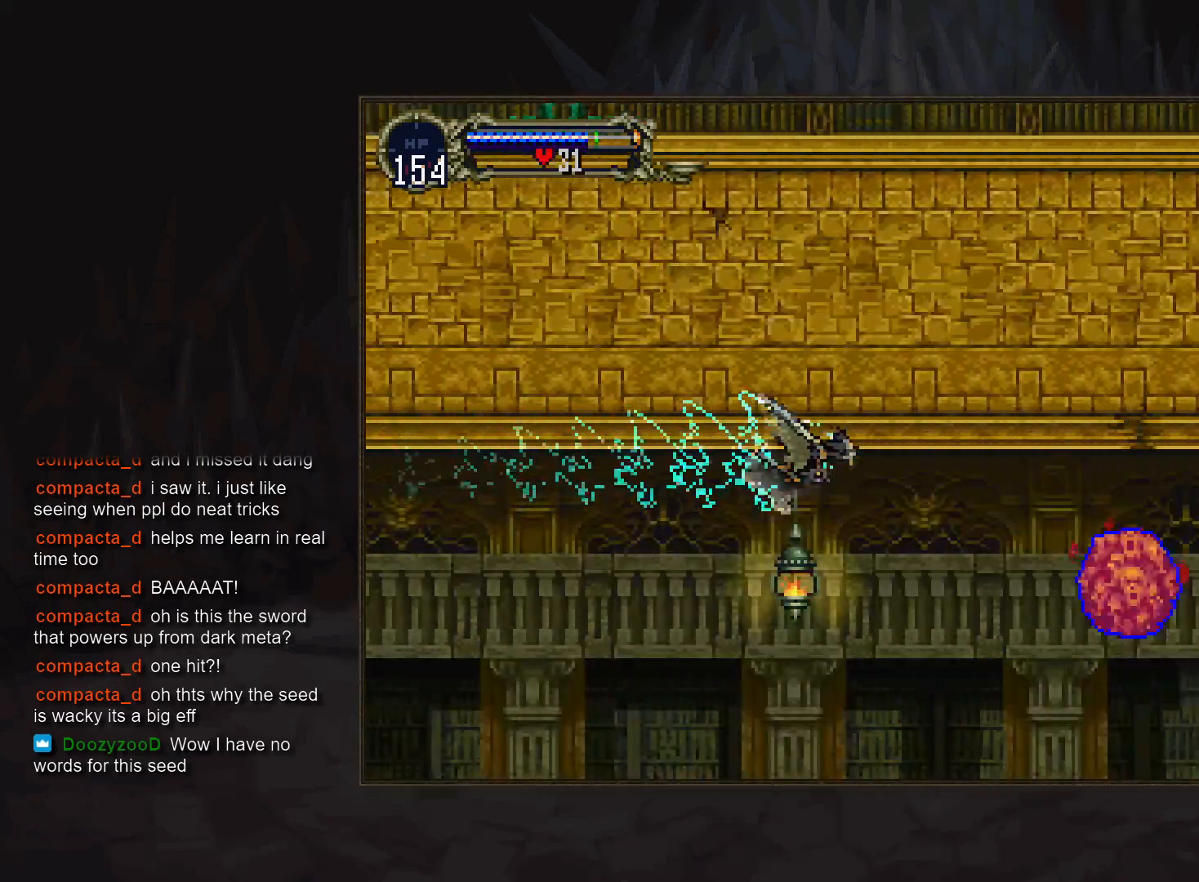
{"buttons": [], "events": []}
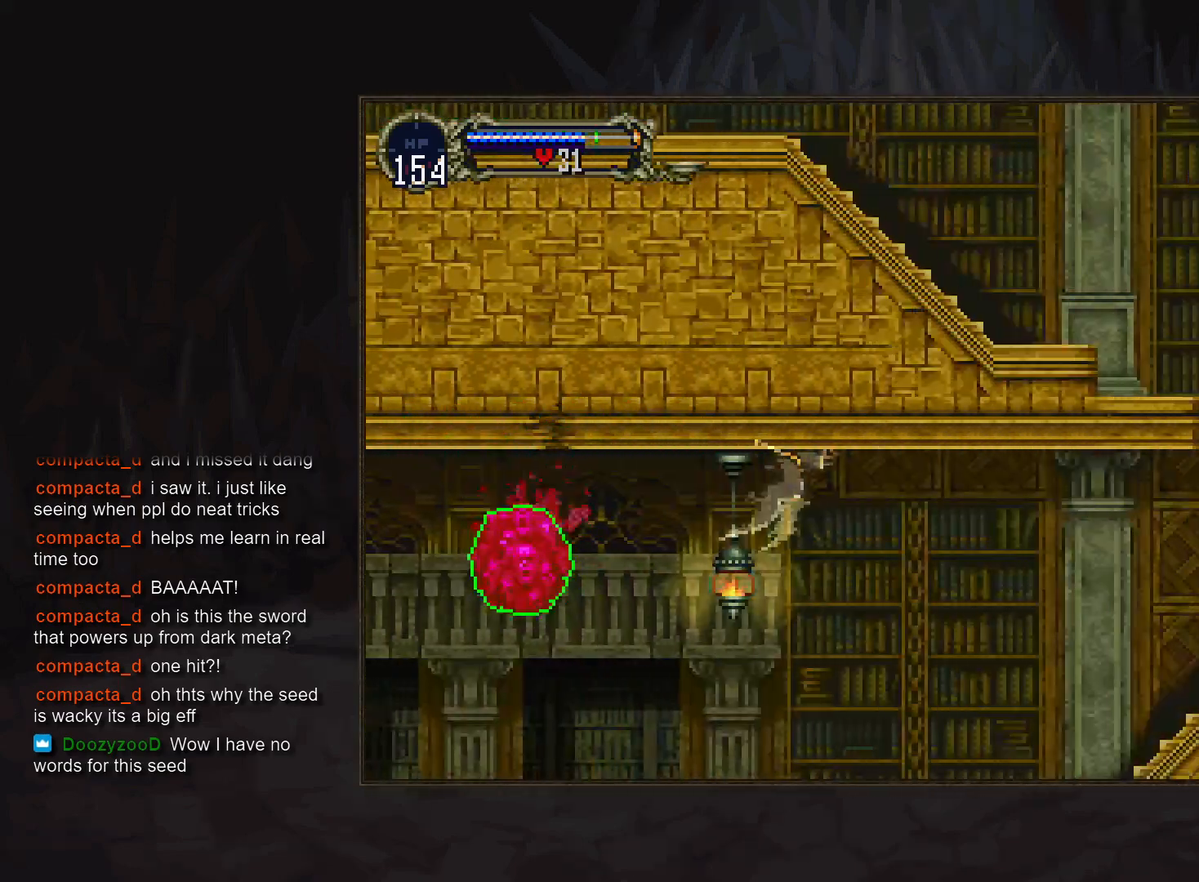
{"buttons": [], "events": []}
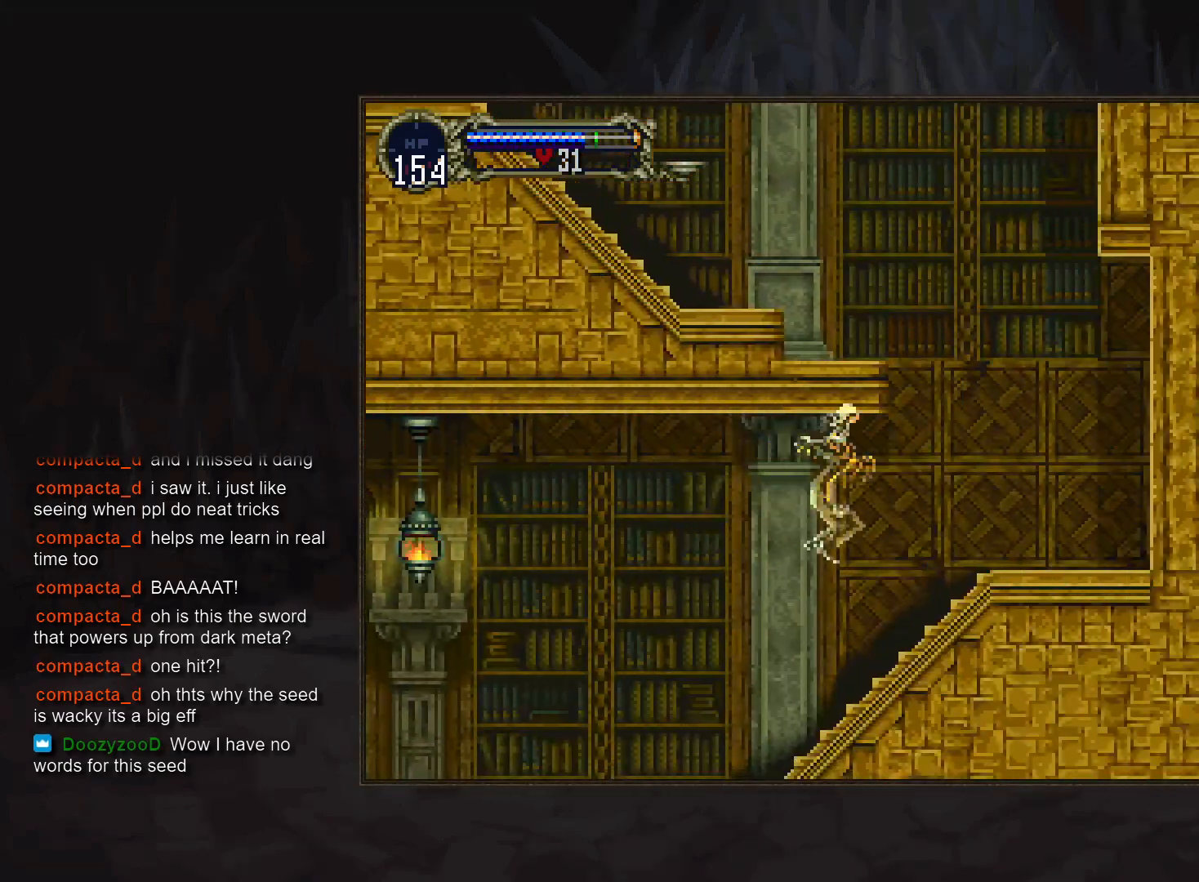
{"buttons": [], "events": []}
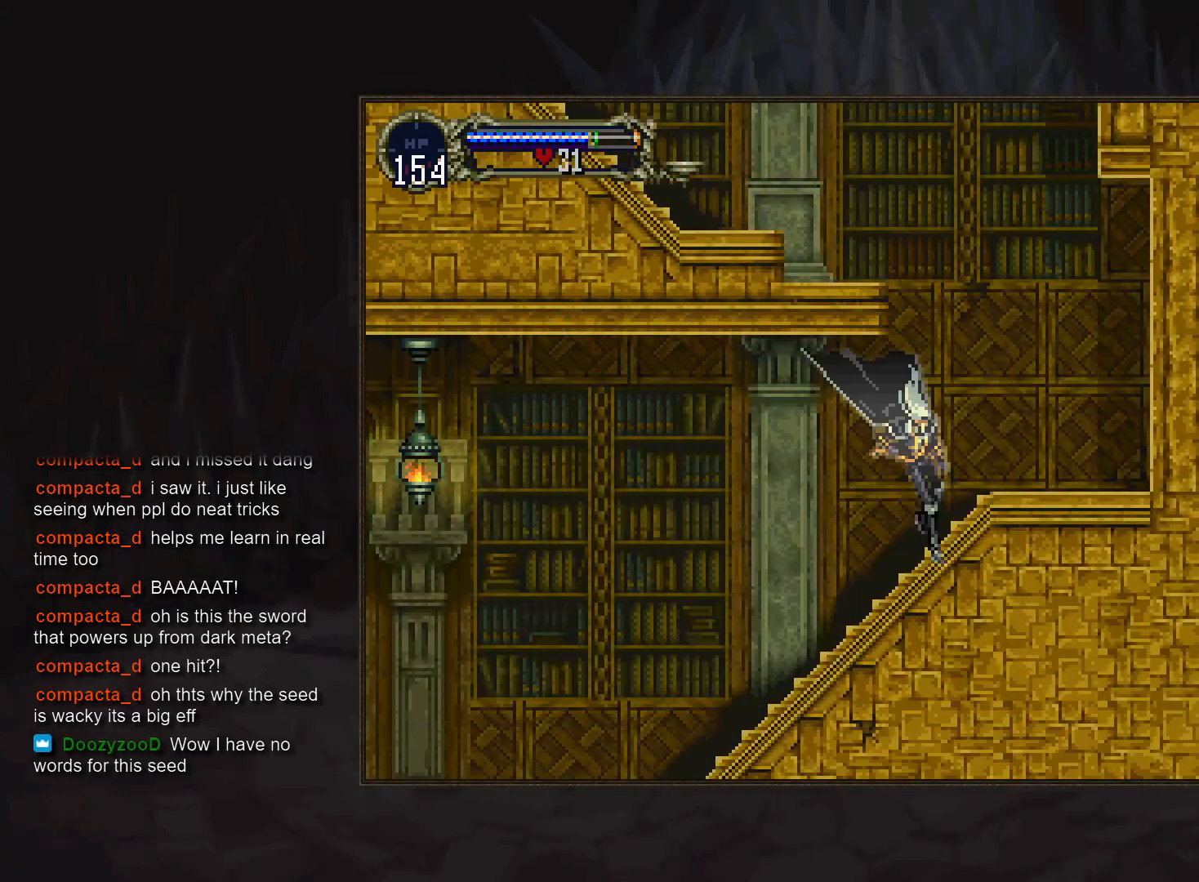
{"buttons": [], "events": []}
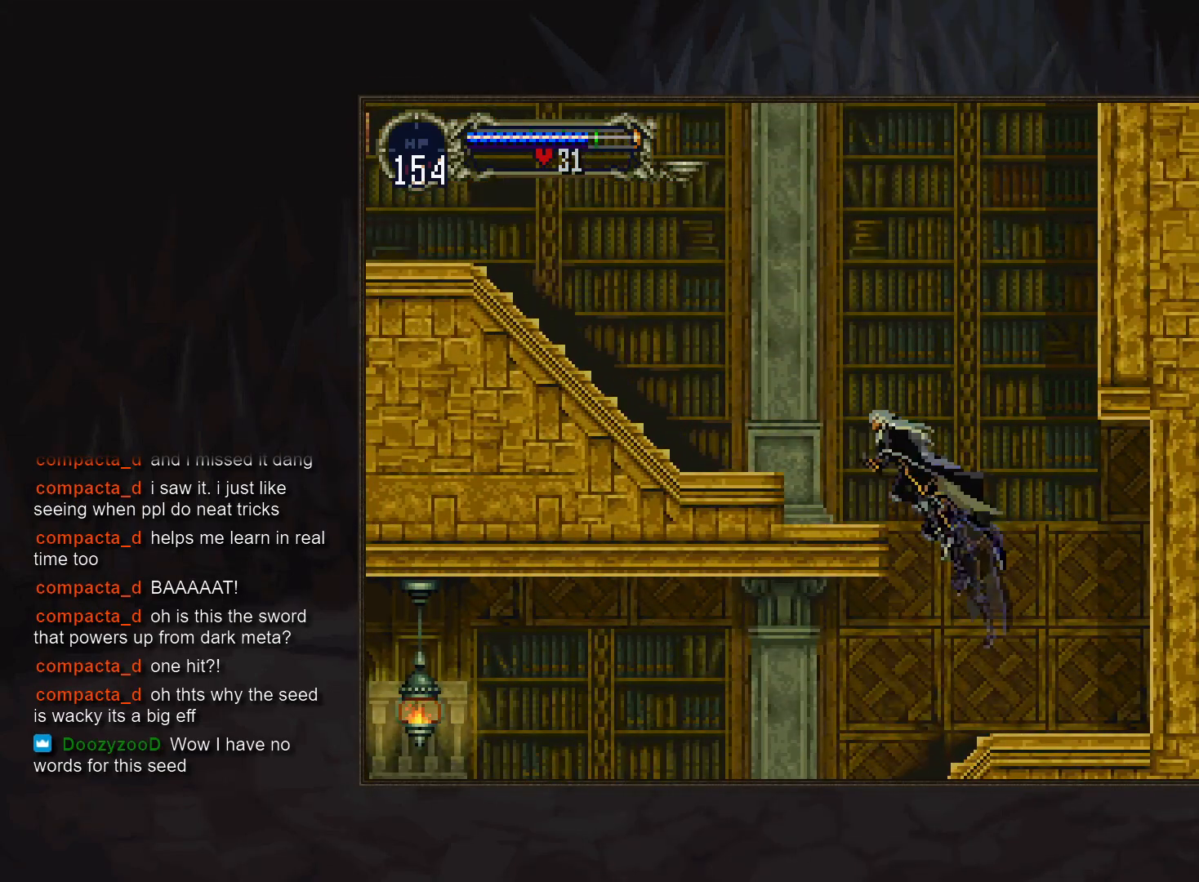
{"buttons": [], "events": [[200, "DPAD_DOWN", "down"], [367, "R1", "down"], [400, "DPAD_DOWN", "up"], [467, "R1", "up"]]}
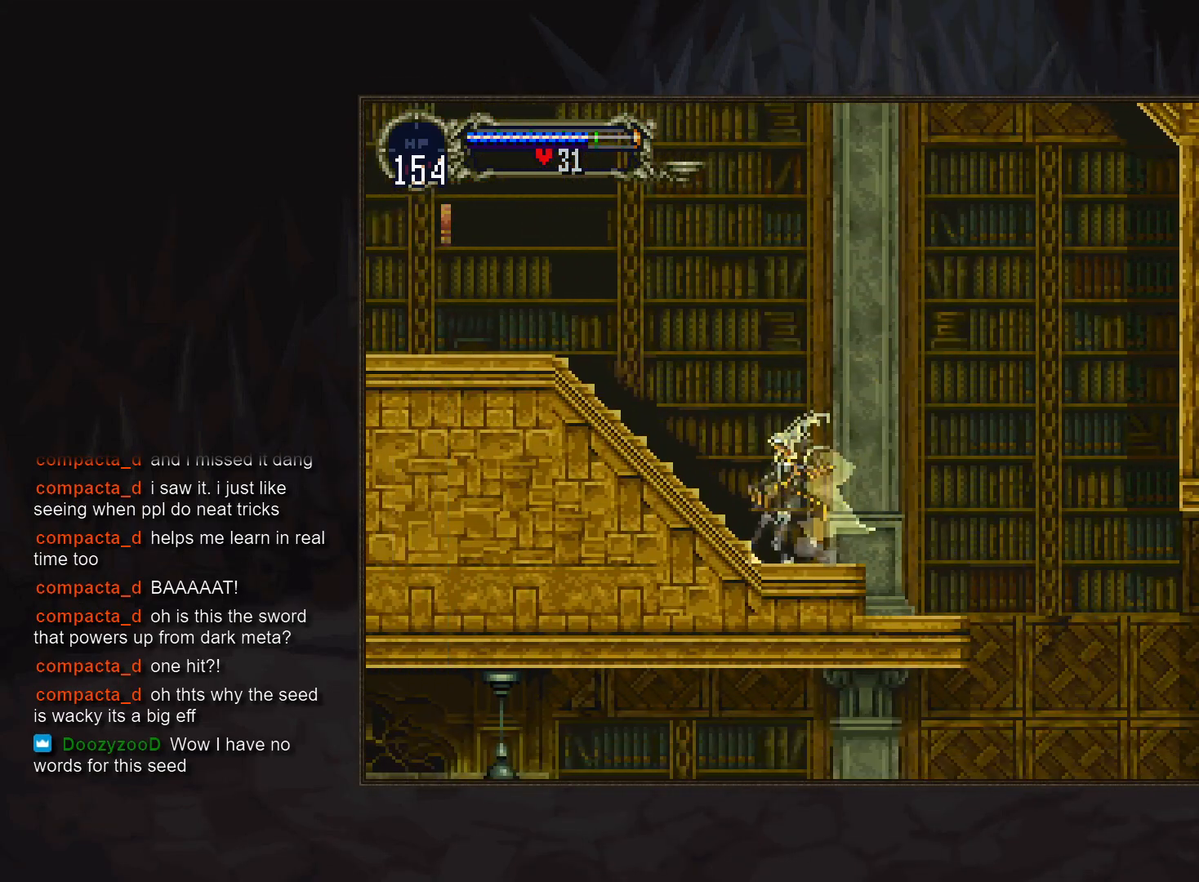
{"buttons": [], "events": []}
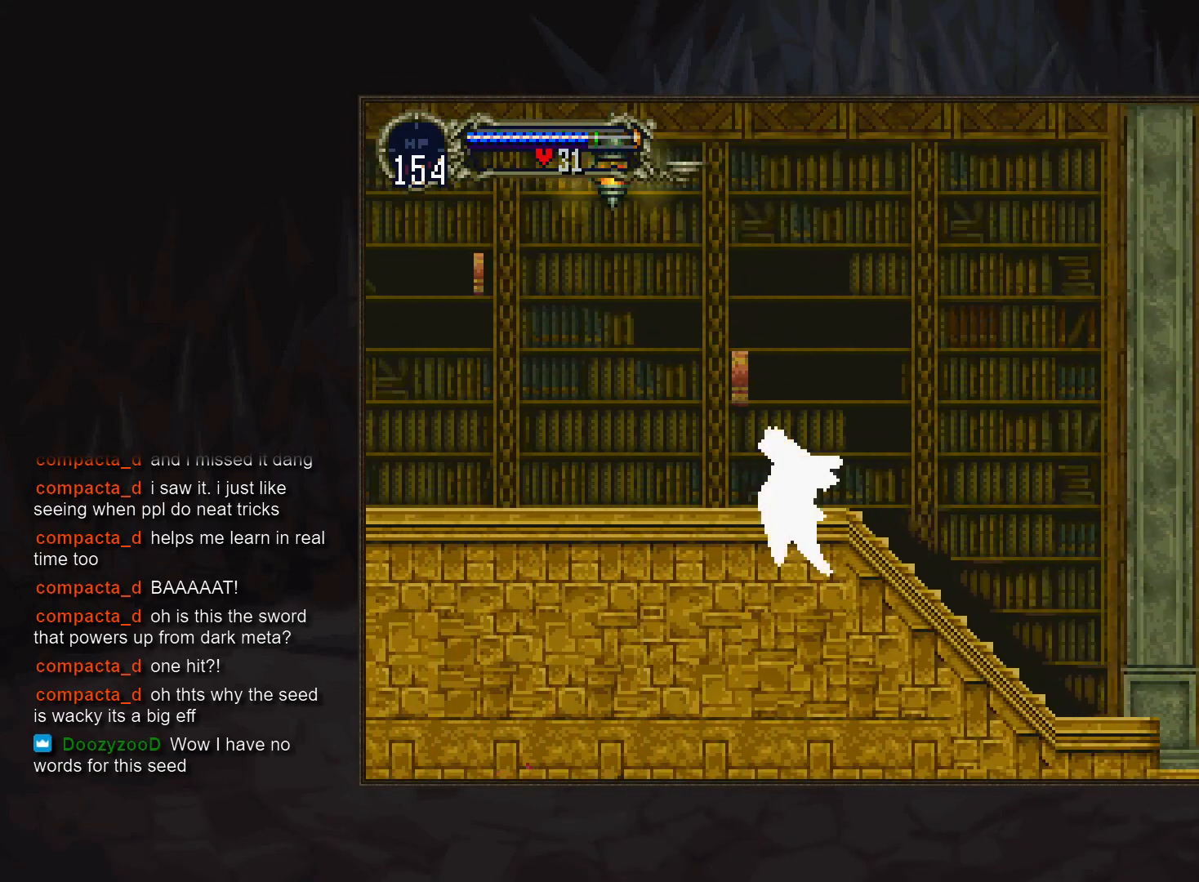
{"buttons": [], "events": [[367, "DPAD_DOWN", "down"], [483, "DPAD_DOWN", "up"]]}
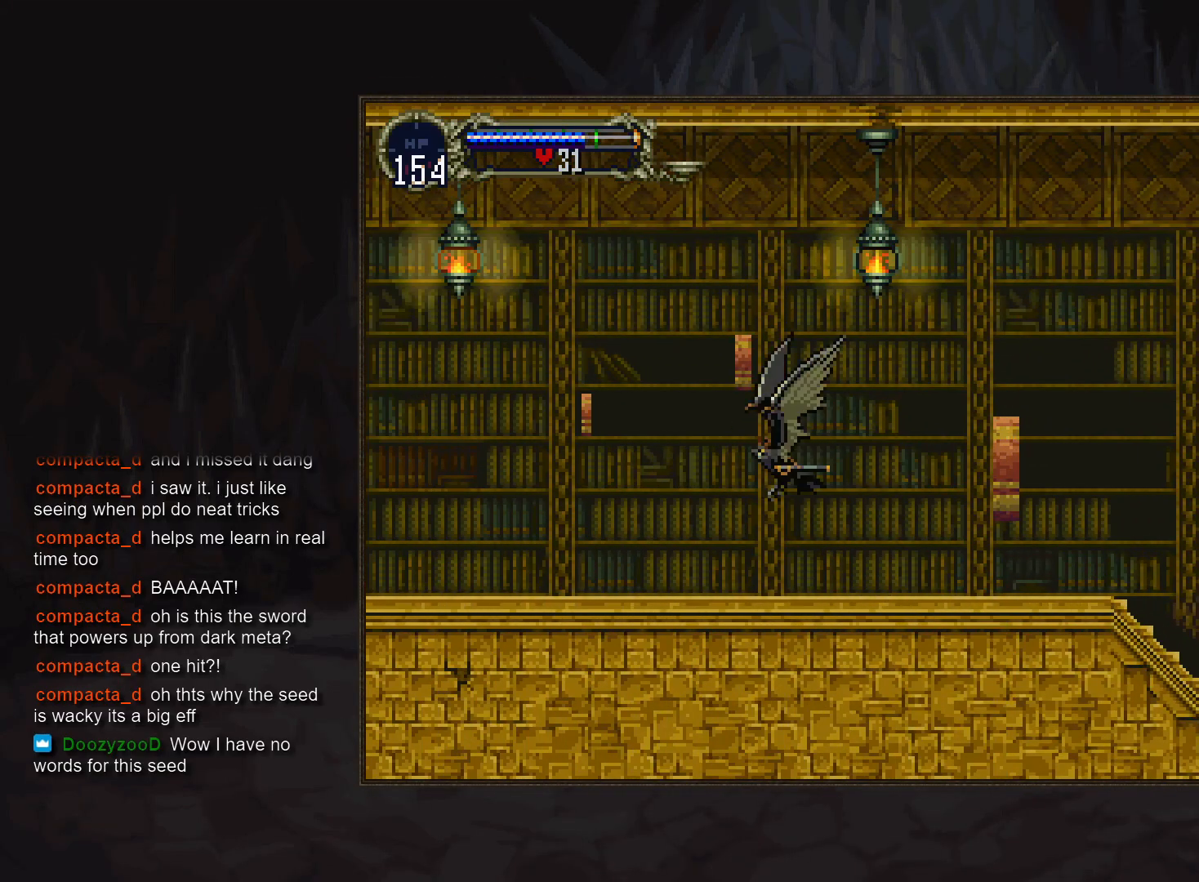
{"buttons": [], "events": []}
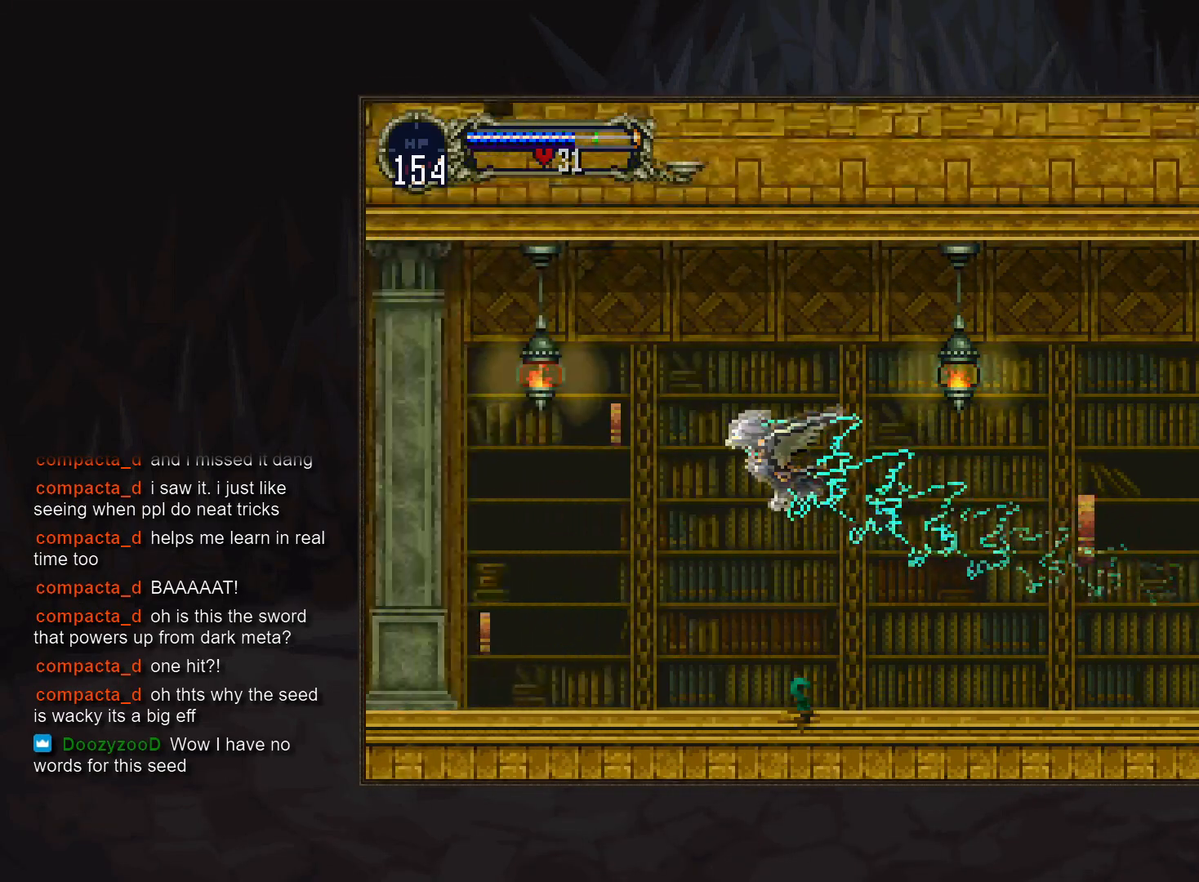
{"buttons": [], "events": [[300, "DPAD_DOWN", "down"], [433, "DPAD_DOWN", "up"]]}
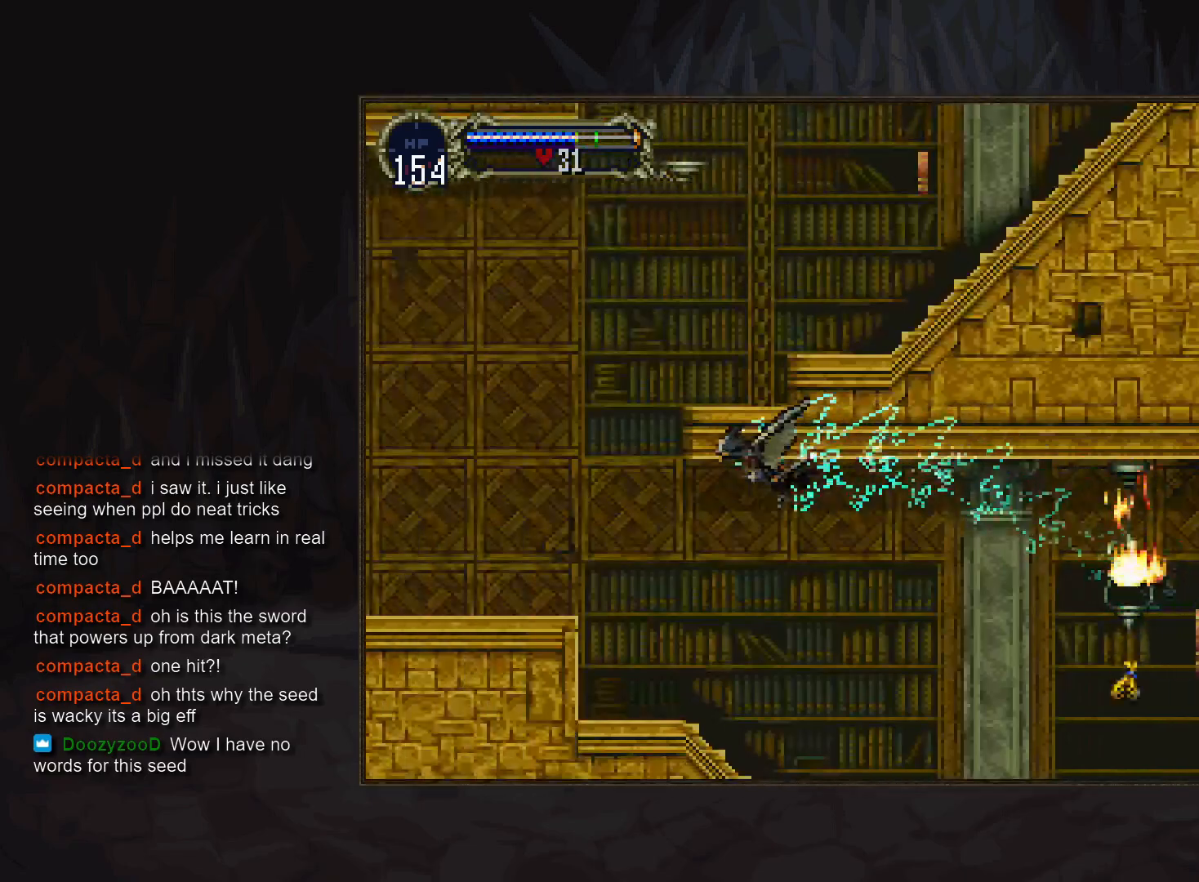
{"buttons": [], "events": []}
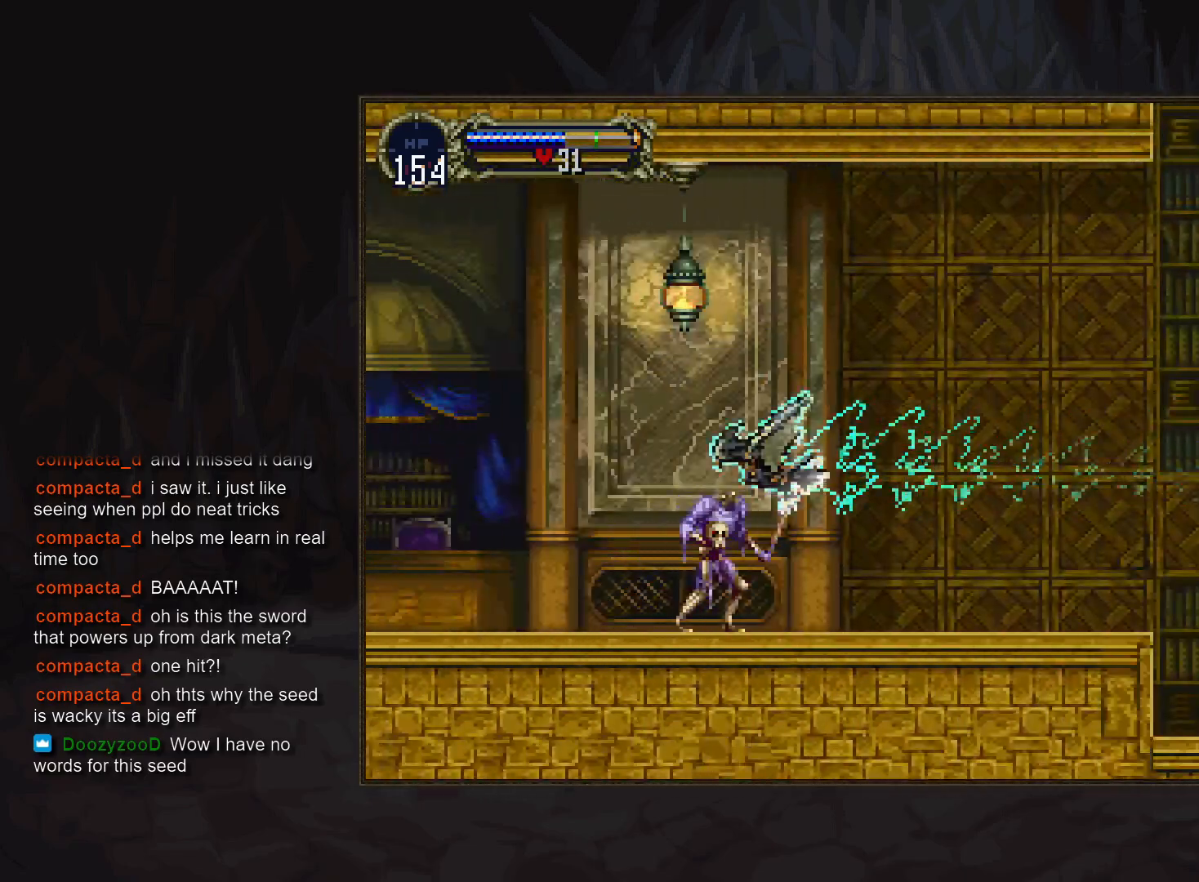
{"buttons": [], "events": [[183, "DPAD_DOWN", "down"], [317, "DPAD_DOWN", "up"]]}
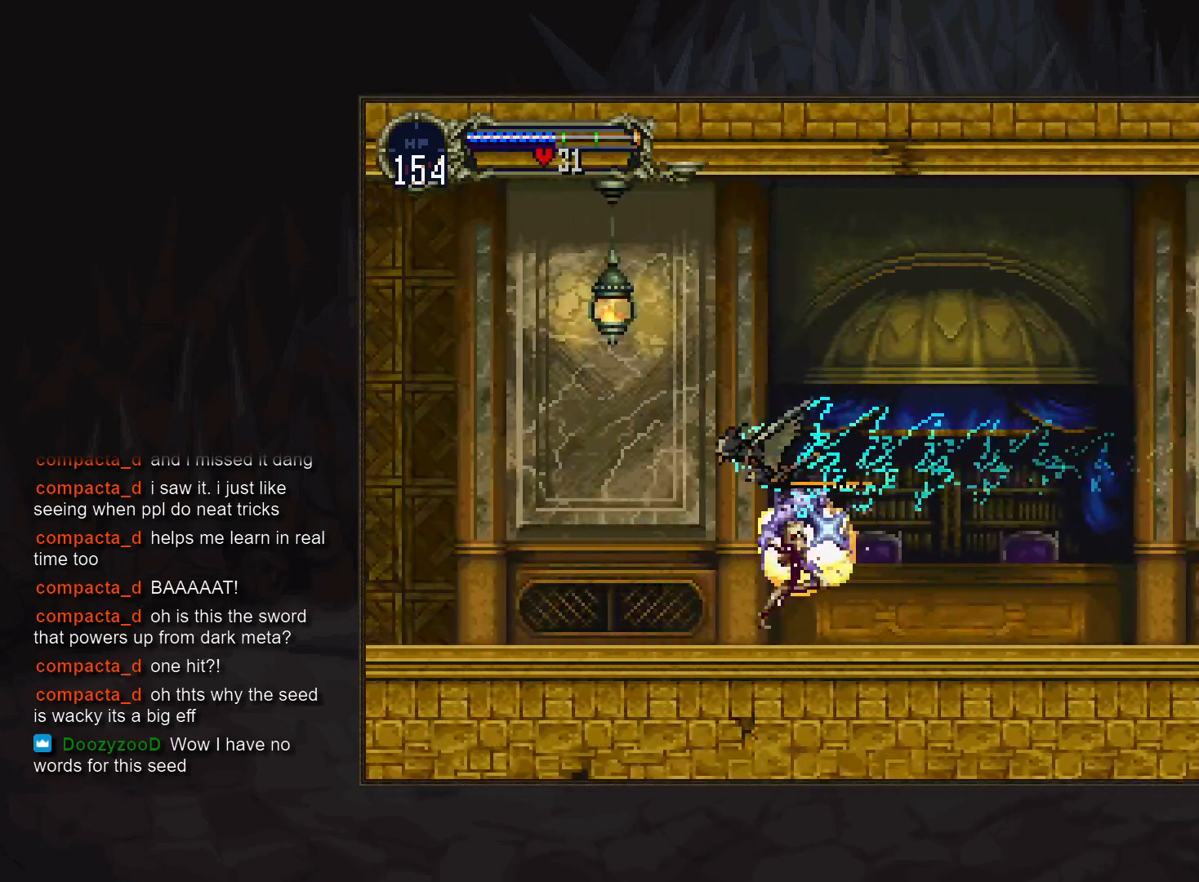
{"buttons": [], "events": []}
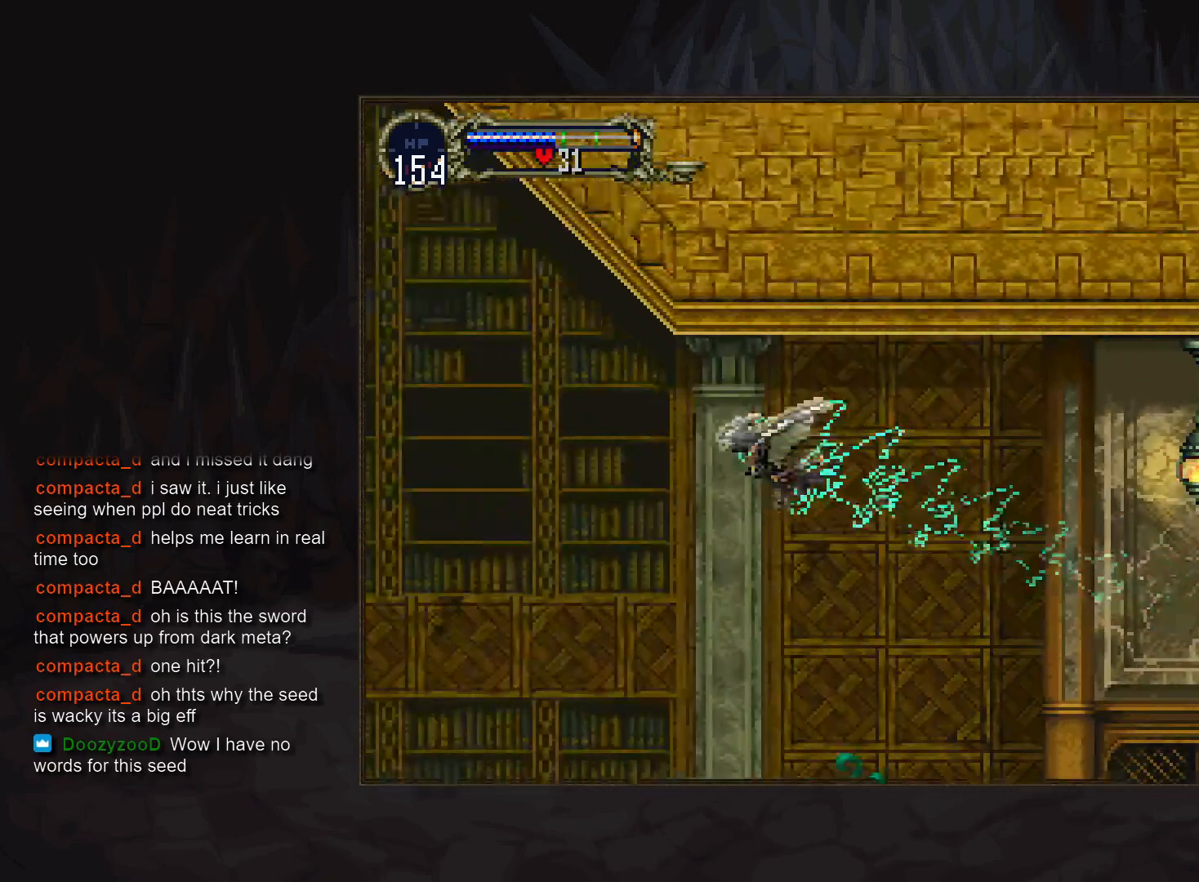
{"buttons": [], "events": [[133, "DPAD_DOWN", "down"], [250, "DPAD_DOWN", "up"]]}
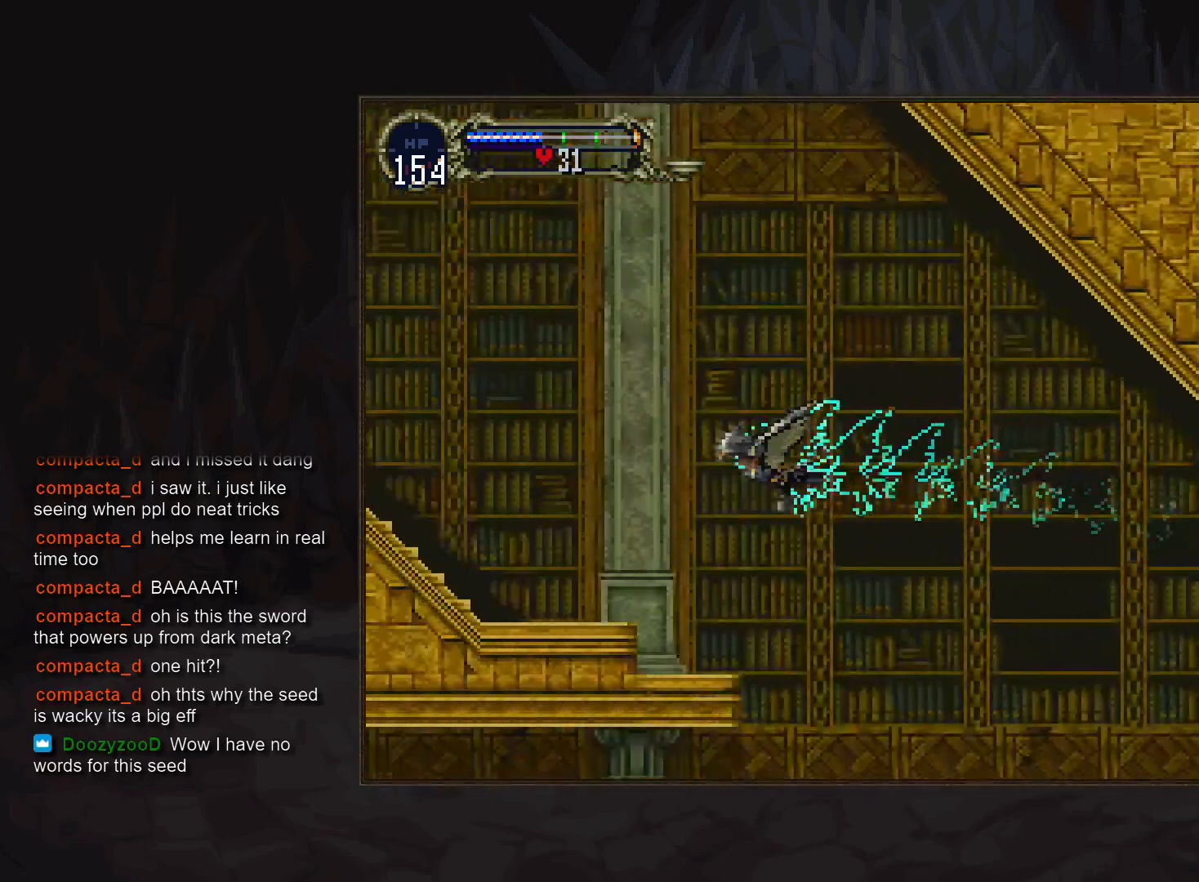
{"buttons": [], "events": []}
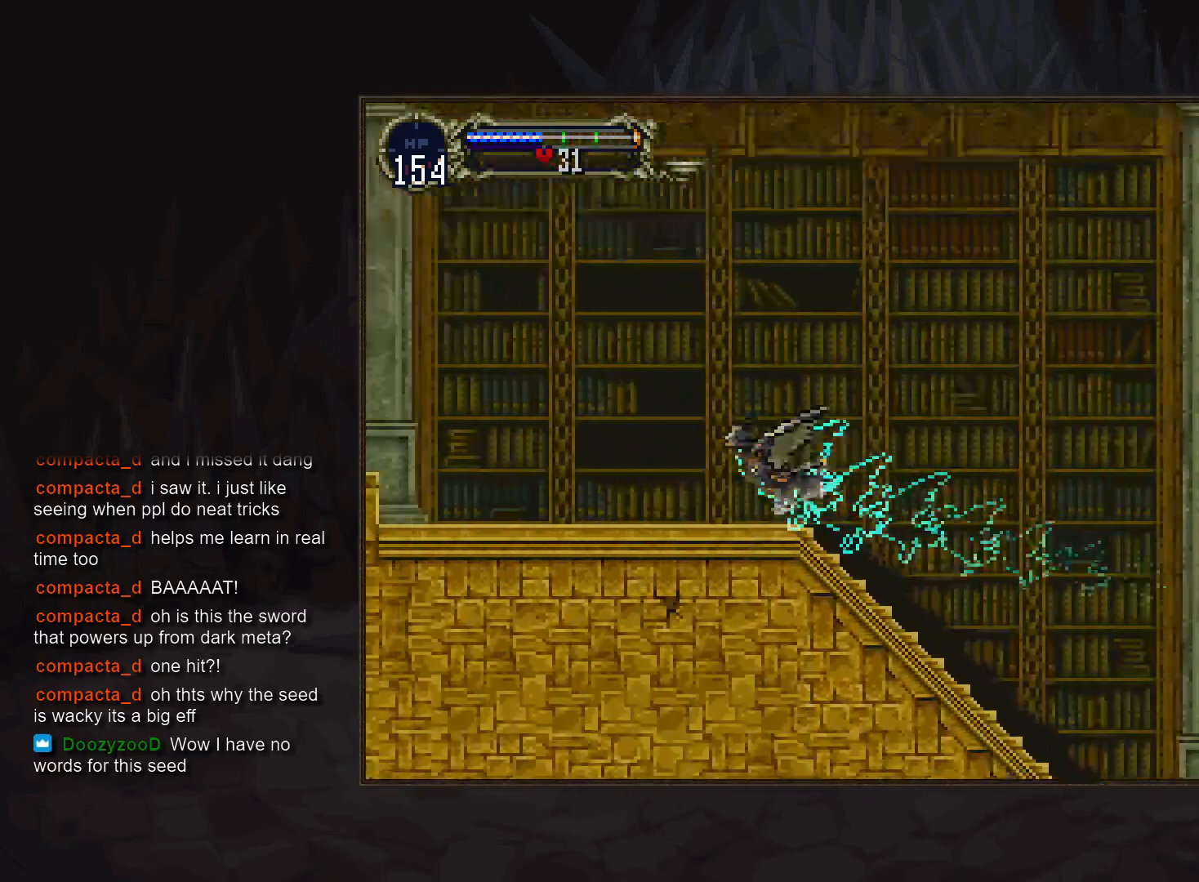
{"buttons": [], "events": [[350, "R1", "down"], [467, "R1", "up"]]}
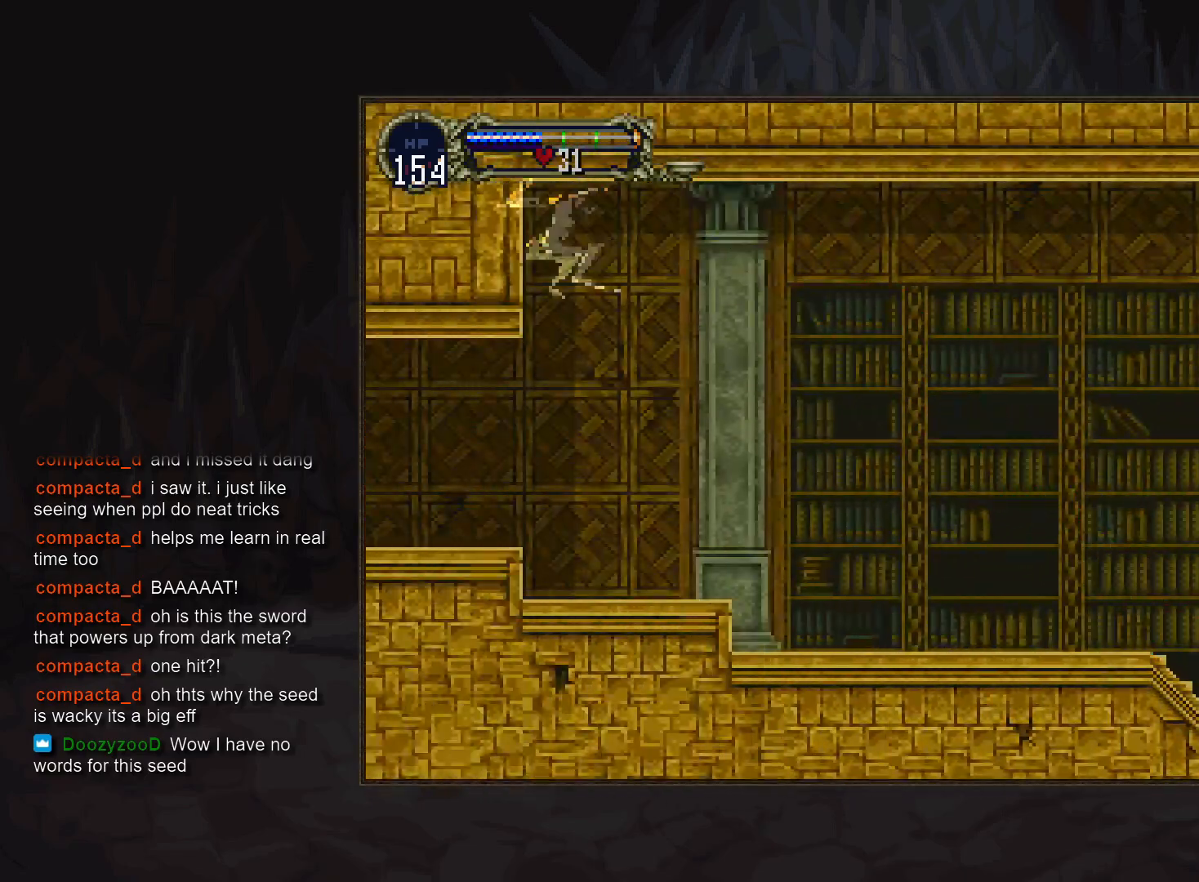
{"buttons": [], "events": []}
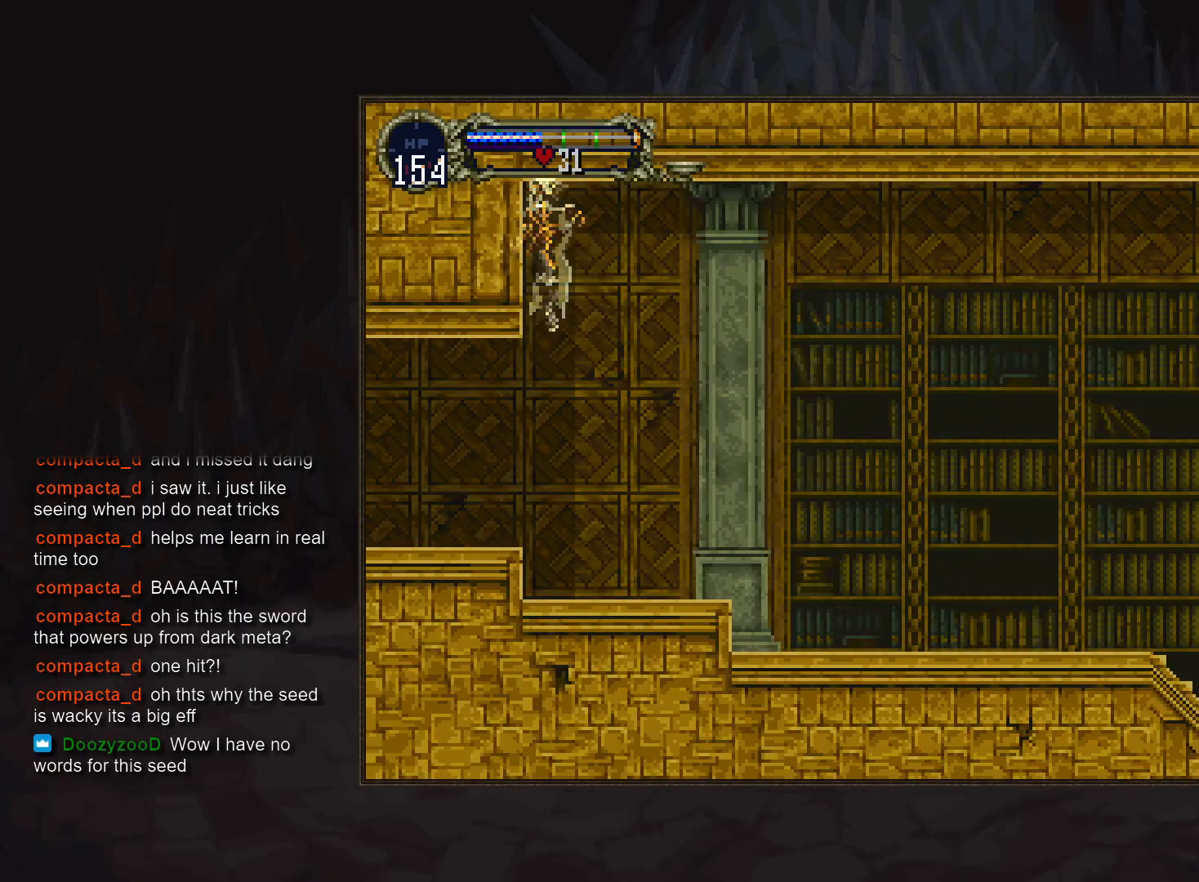
{"buttons": [], "events": []}
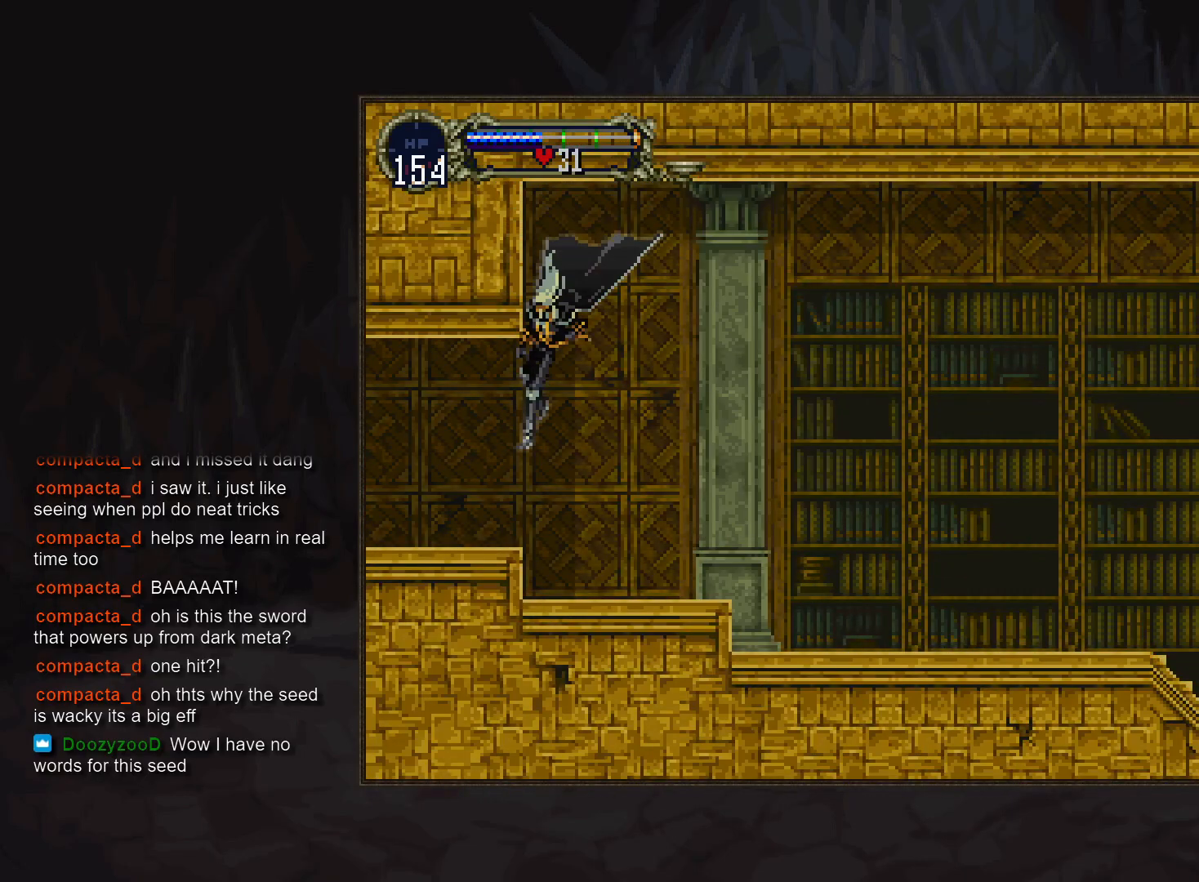
{"buttons": [], "events": [[383, "DPAD_DOWN", "down"], [500, "DPAD_DOWN", "up"]]}
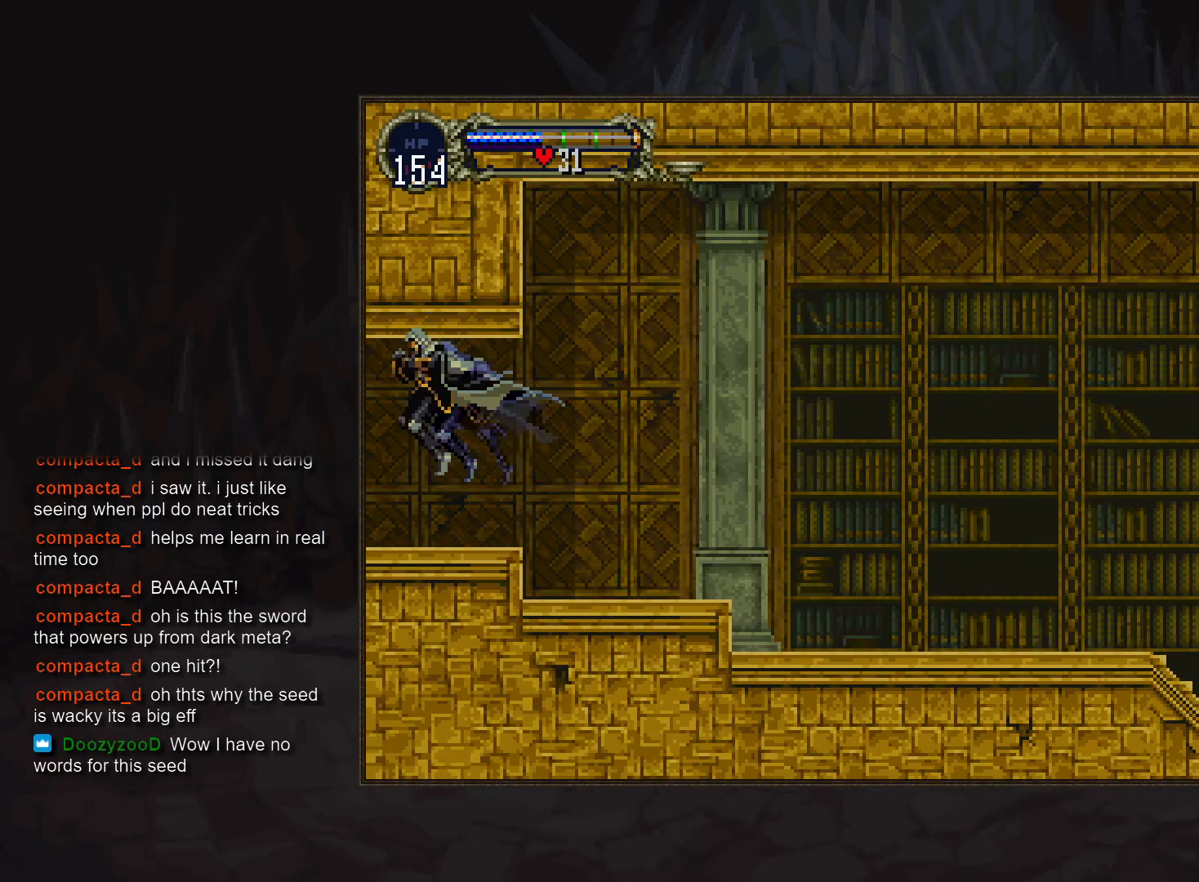
{"buttons": [], "events": []}